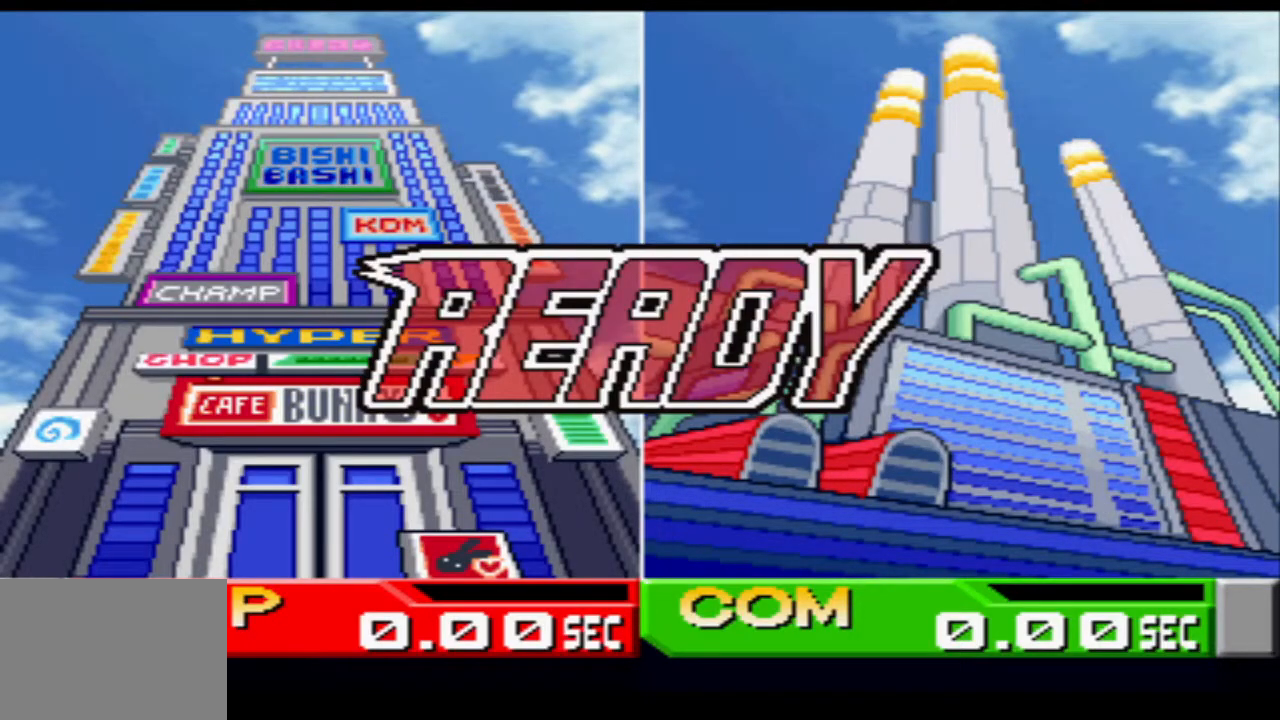
Gameplay with a controller (PlayStation layout); each line is a JSON object with the inputs held at the frame after it. "events" lists button and stick changes between this image and that frame as [ms after this image, input, new state], when the widget could be followed in between. Not read: L3 R3 left_stick right_stick.
{"buttons": ["SQUARE"], "events": [[451, "SQUARE", "down"]]}
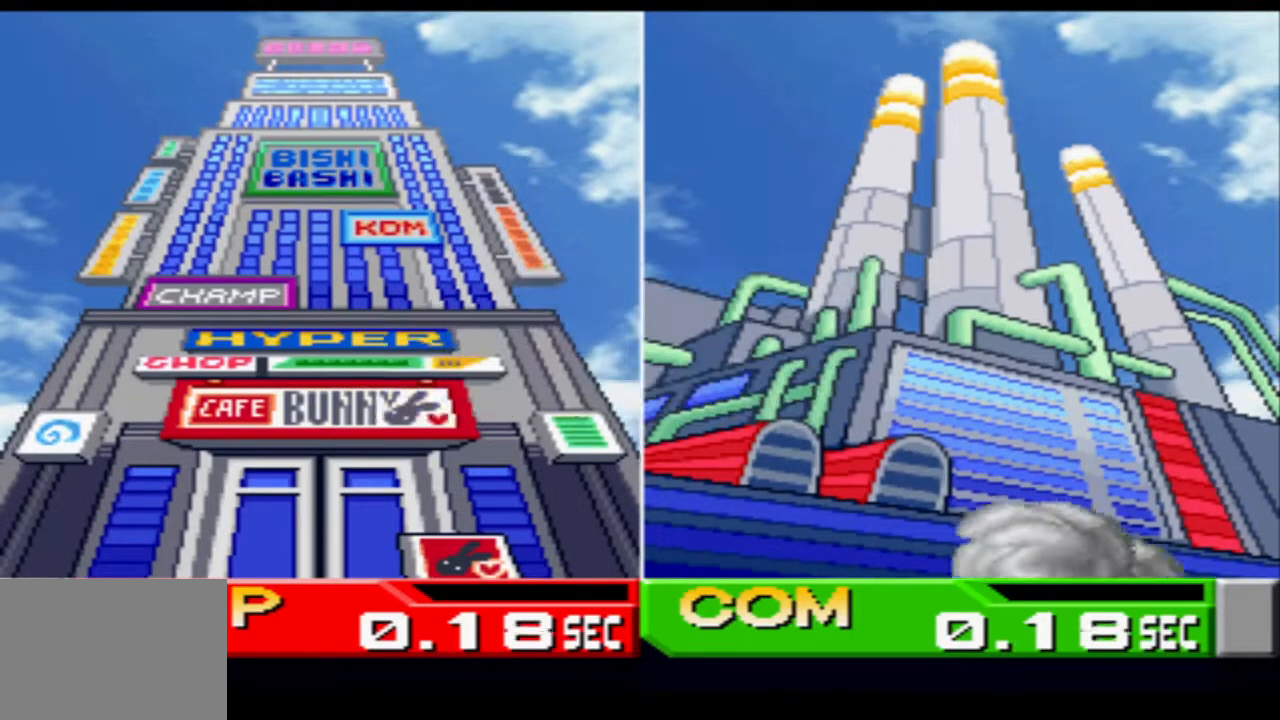
{"buttons": ["CIRCLE"], "events": [[50, "CIRCLE", "down"], [67, "SQUARE", "up"], [117, "CIRCLE", "up"], [117, "SQUARE", "down"], [200, "CIRCLE", "down"], [217, "SQUARE", "up"], [267, "CIRCLE", "up"], [267, "SQUARE", "down"], [367, "CIRCLE", "down"], [400, "SQUARE", "up"], [417, "CIRCLE", "up"], [417, "SQUARE", "down"], [450, "CIRCLE", "down"], [500, "SQUARE", "up"]]}
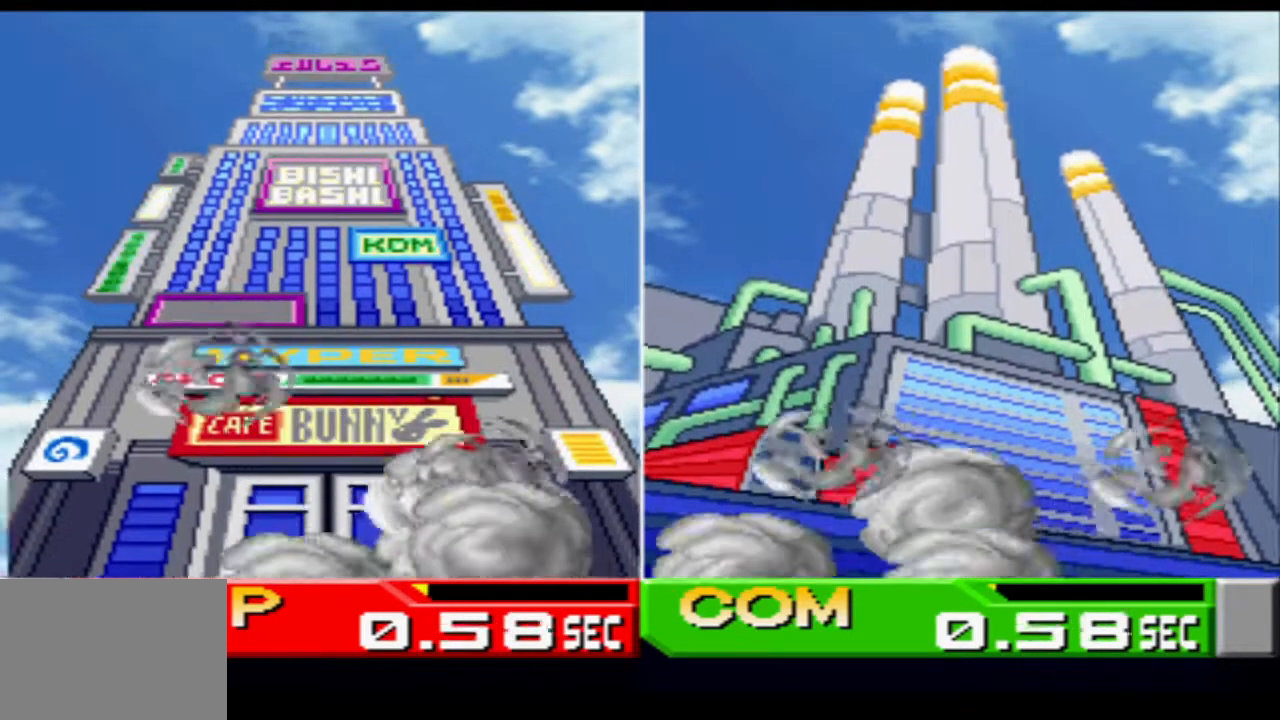
{"buttons": ["CIRCLE"], "events": [[17, "SQUARE", "down"], [50, "CIRCLE", "up"], [101, "CIRCLE", "down"], [117, "SQUARE", "up"], [134, "SQUARE", "down"], [151, "CIRCLE", "up"], [234, "CIRCLE", "down"], [234, "SQUARE", "up"], [317, "SQUARE", "down"], [384, "SQUARE", "up"], [484, "CIRCLE", "up"], [484, "SQUARE", "down"], [501, "CIRCLE", "down"], [501, "SQUARE", "up"]]}
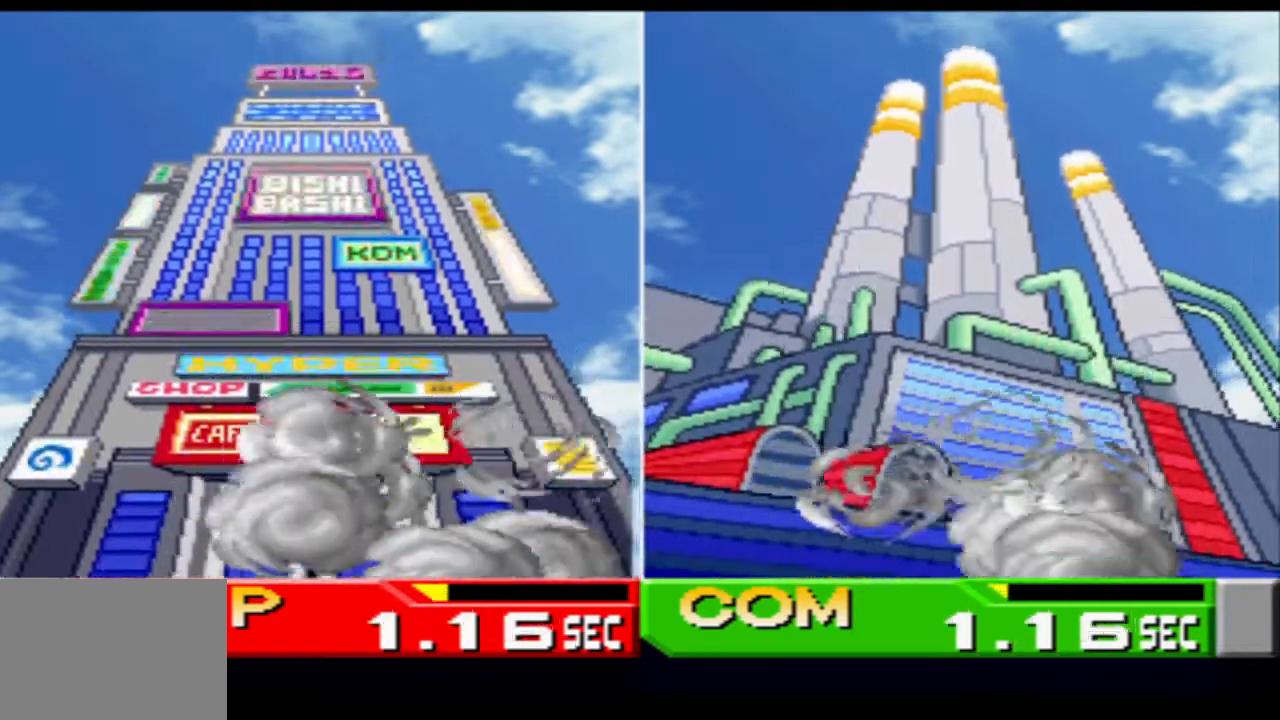
{"buttons": ["CIRCLE", "SQUARE"]}